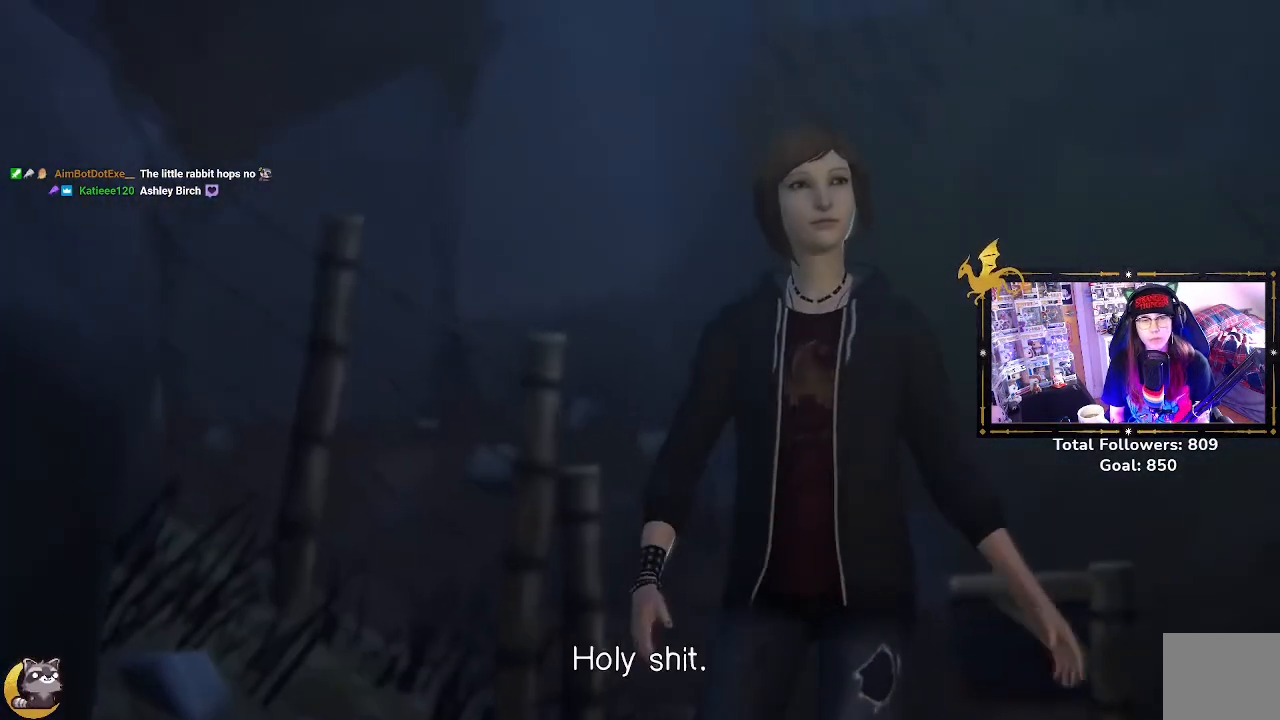
Gameplay with a controller (Xbox layout); each line is a JSON object with the inputs held at the frame after it. "events" lists button and stick changes between this image and that frame as [ms after this image, input, new state], when the widget could be followed in between.
{"buttons": [], "left_stick": "center", "right_stick": "left", "events": [[267, "right_stick", "left"]]}
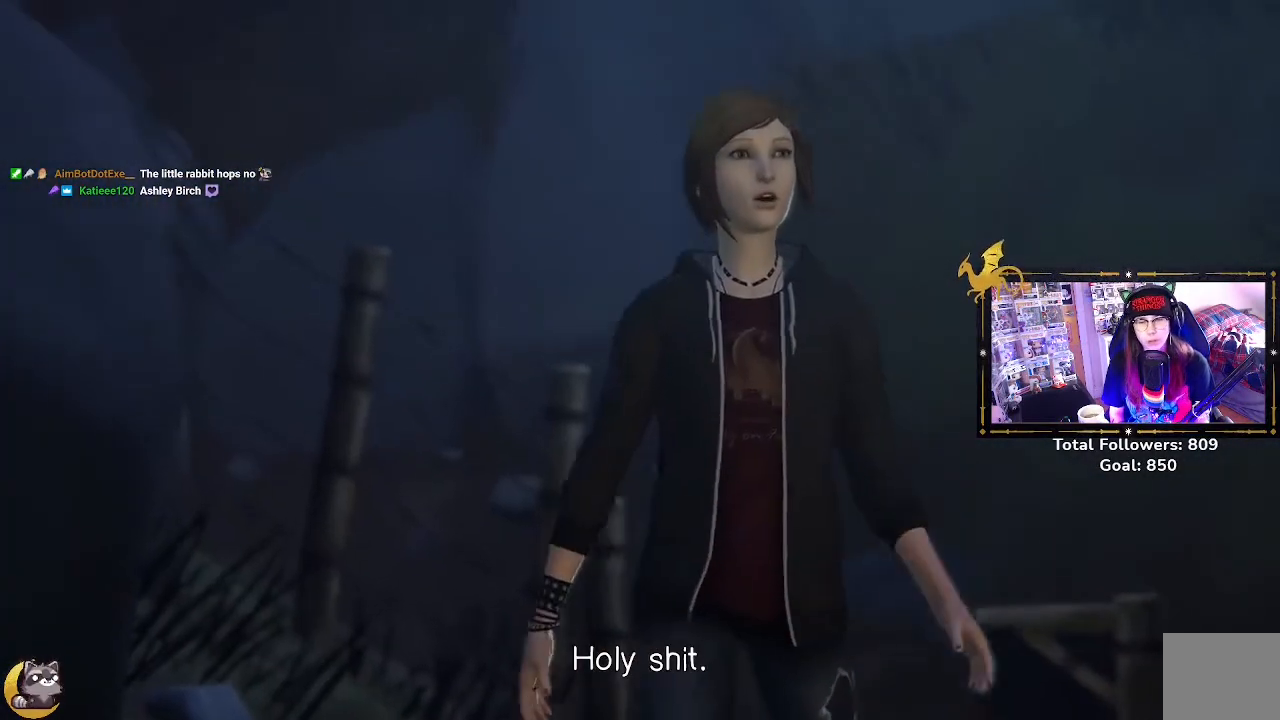
{"buttons": [], "left_stick": "center", "right_stick": "center", "events": [[467, "right_stick", "center"]]}
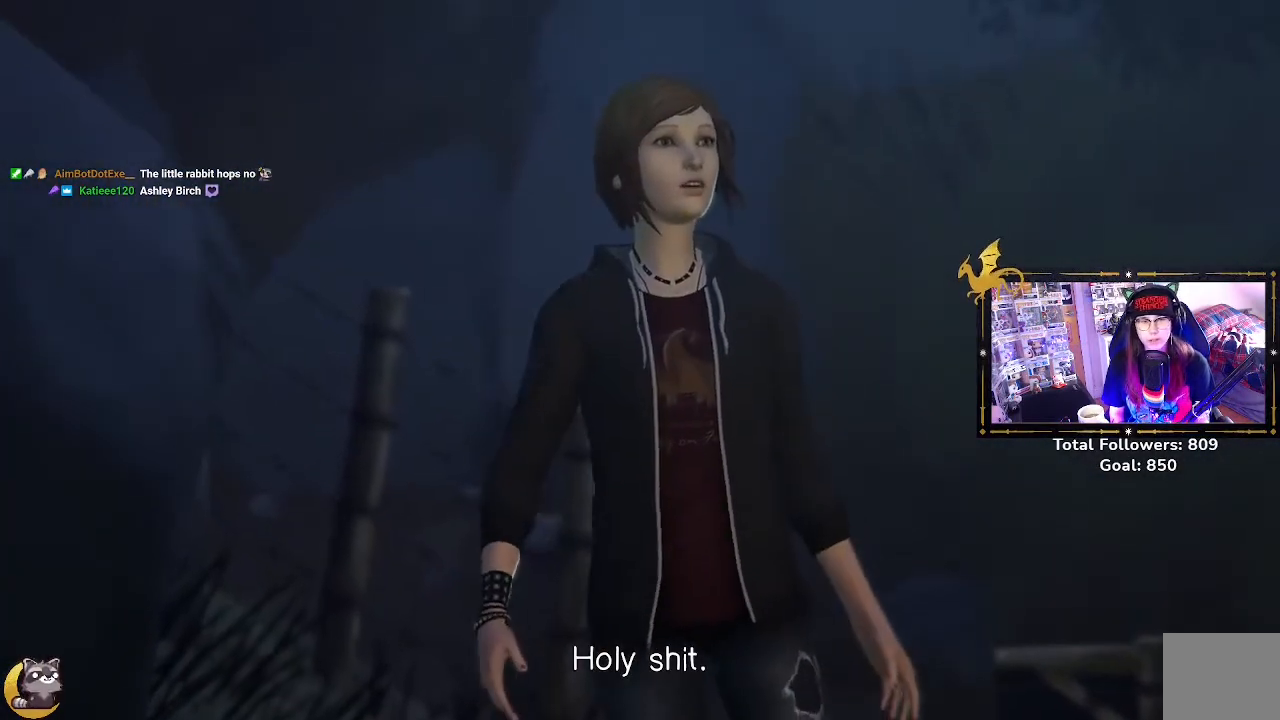
{"buttons": [], "left_stick": "center", "right_stick": "center", "events": []}
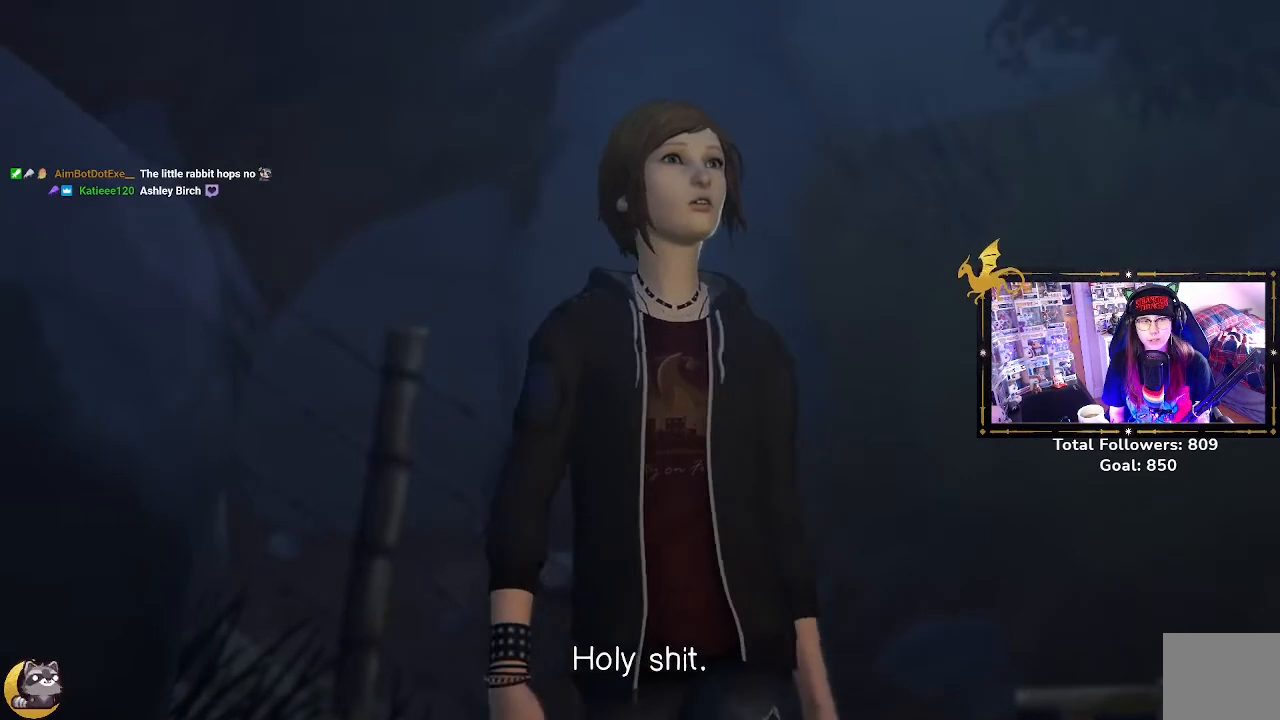
{"buttons": [], "left_stick": "center", "right_stick": "center", "events": [[67, "right_stick", "right"], [367, "right_stick", "center"]]}
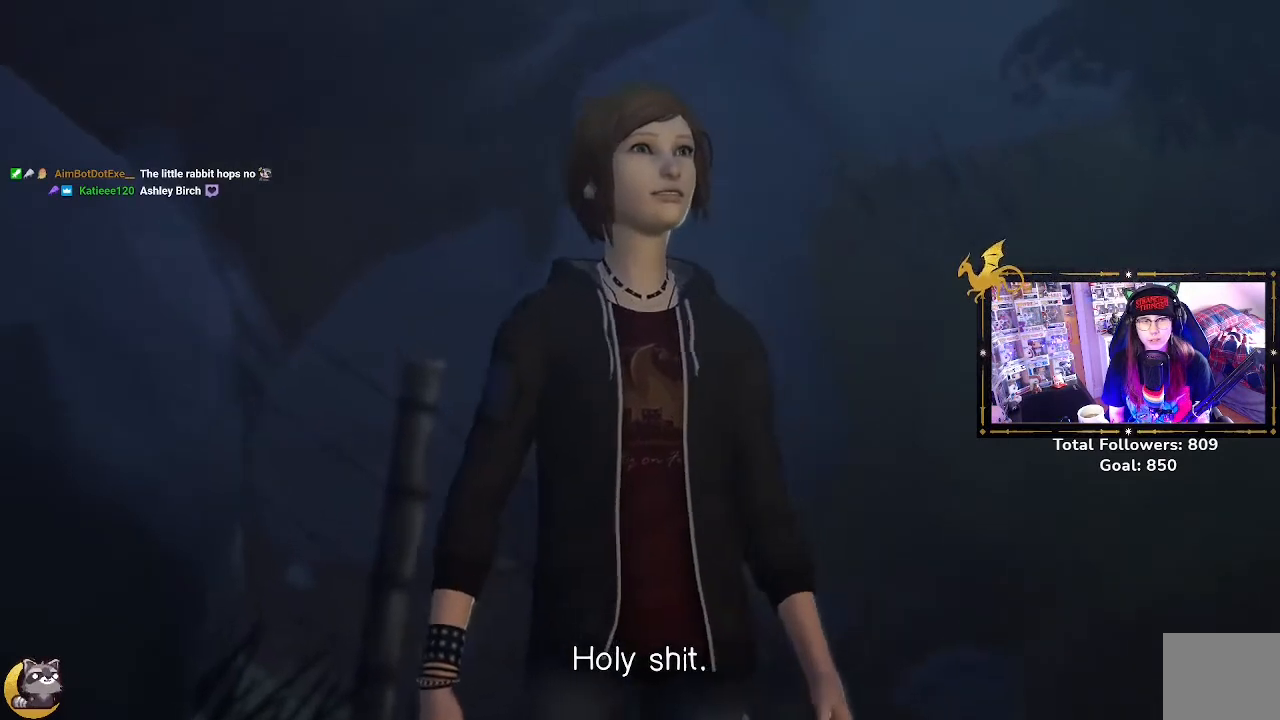
{"buttons": [], "left_stick": "center", "right_stick": "left", "events": [[367, "right_stick", "left"]]}
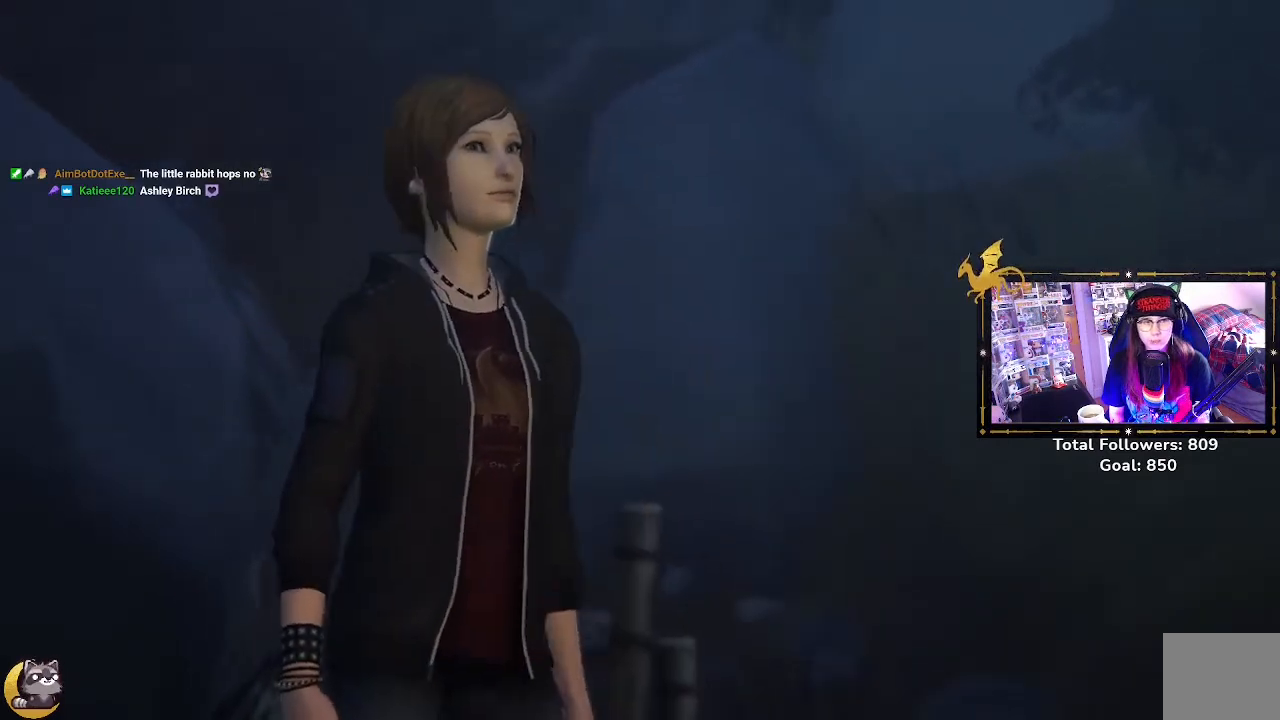
{"buttons": [], "left_stick": "center", "right_stick": "center", "events": [[133, "right_stick", "center"]]}
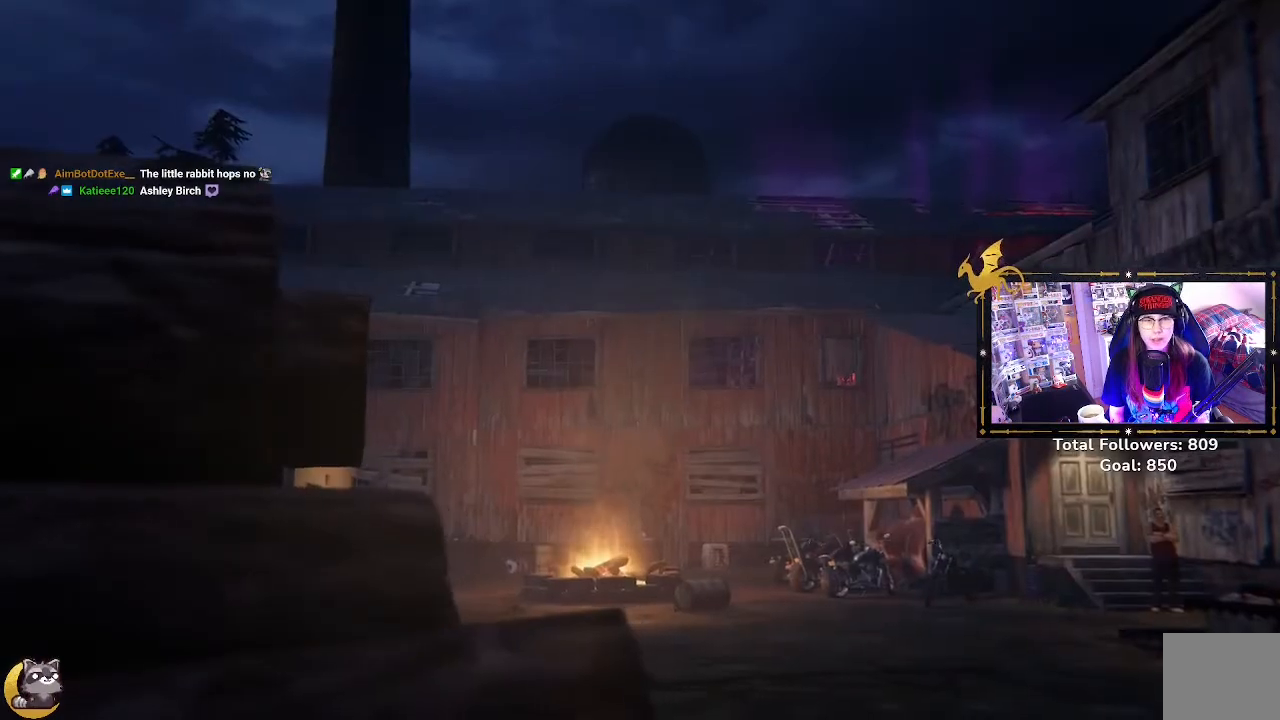
{"buttons": [], "left_stick": "center", "right_stick": "center", "events": []}
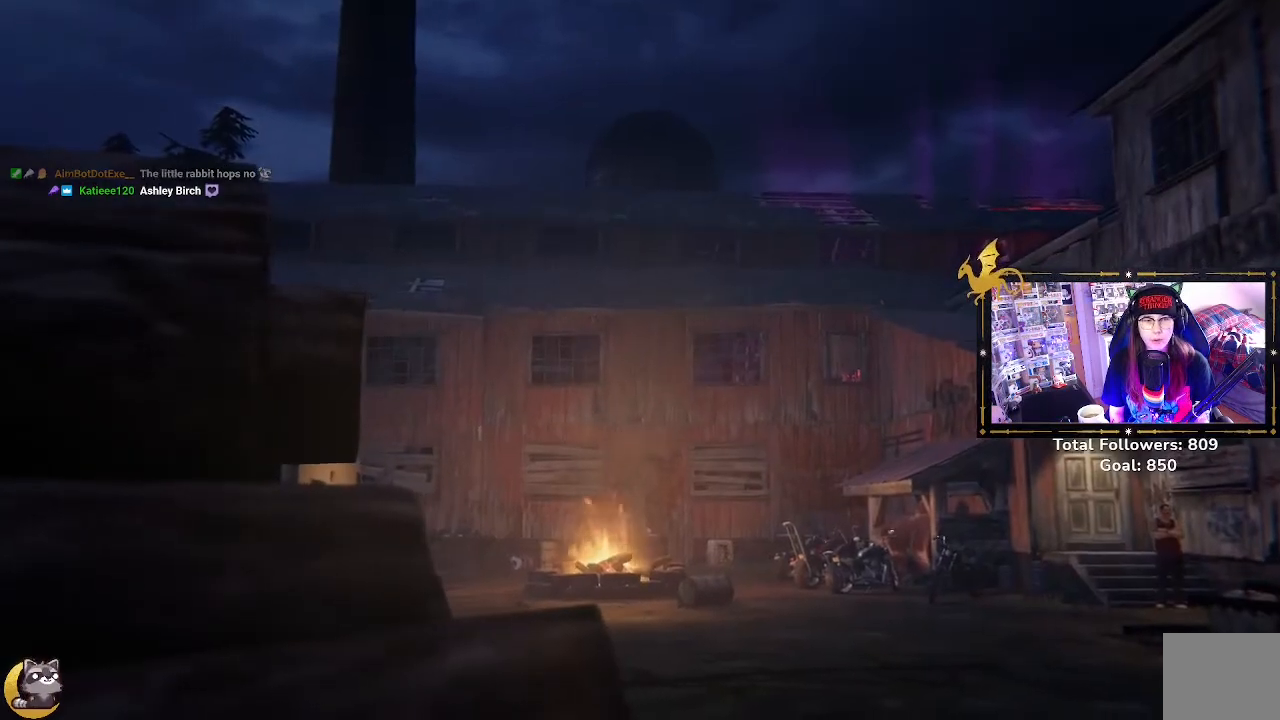
{"buttons": [], "left_stick": "center", "right_stick": "center", "events": []}
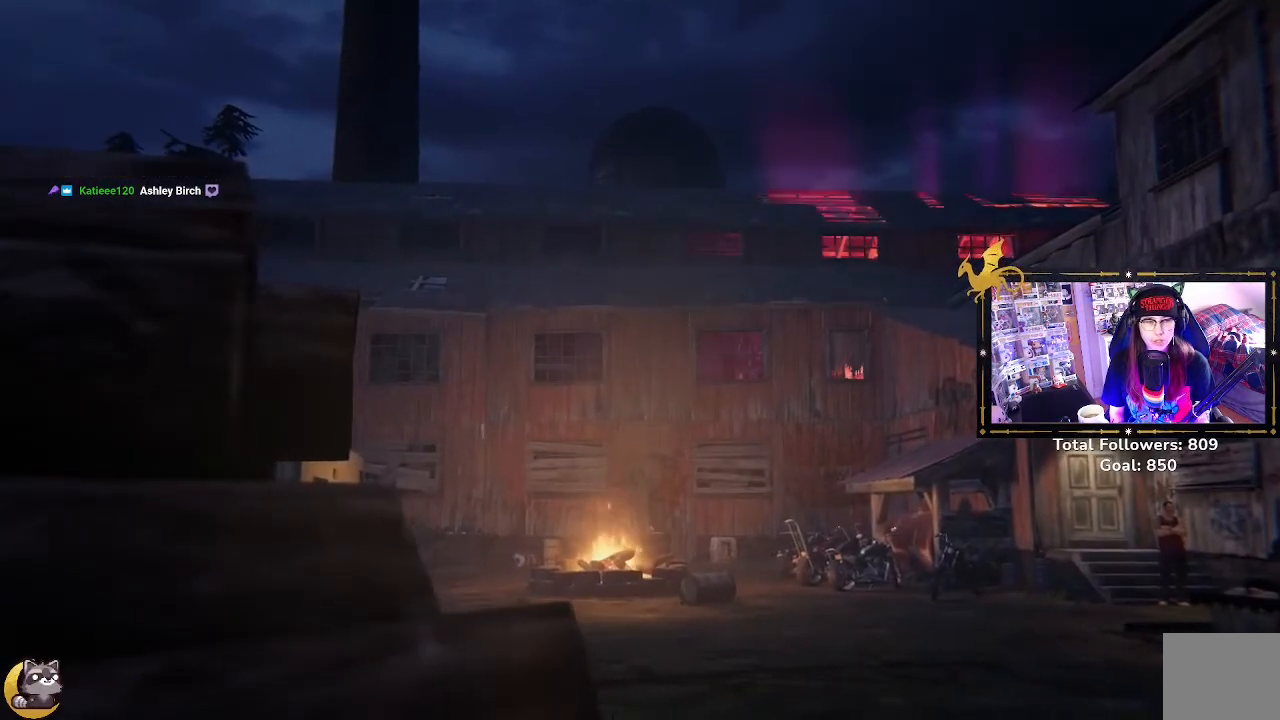
{"buttons": [], "left_stick": "center", "right_stick": "center", "events": []}
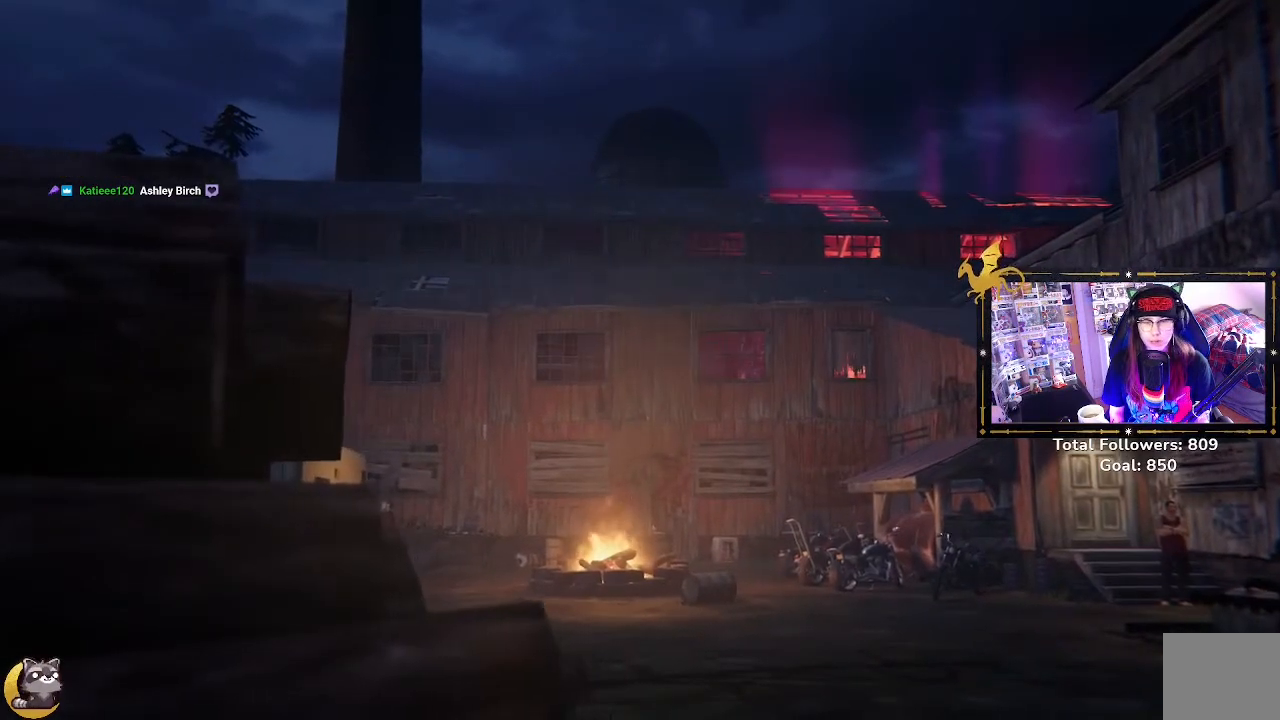
{"buttons": [], "left_stick": "center", "right_stick": "center", "events": []}
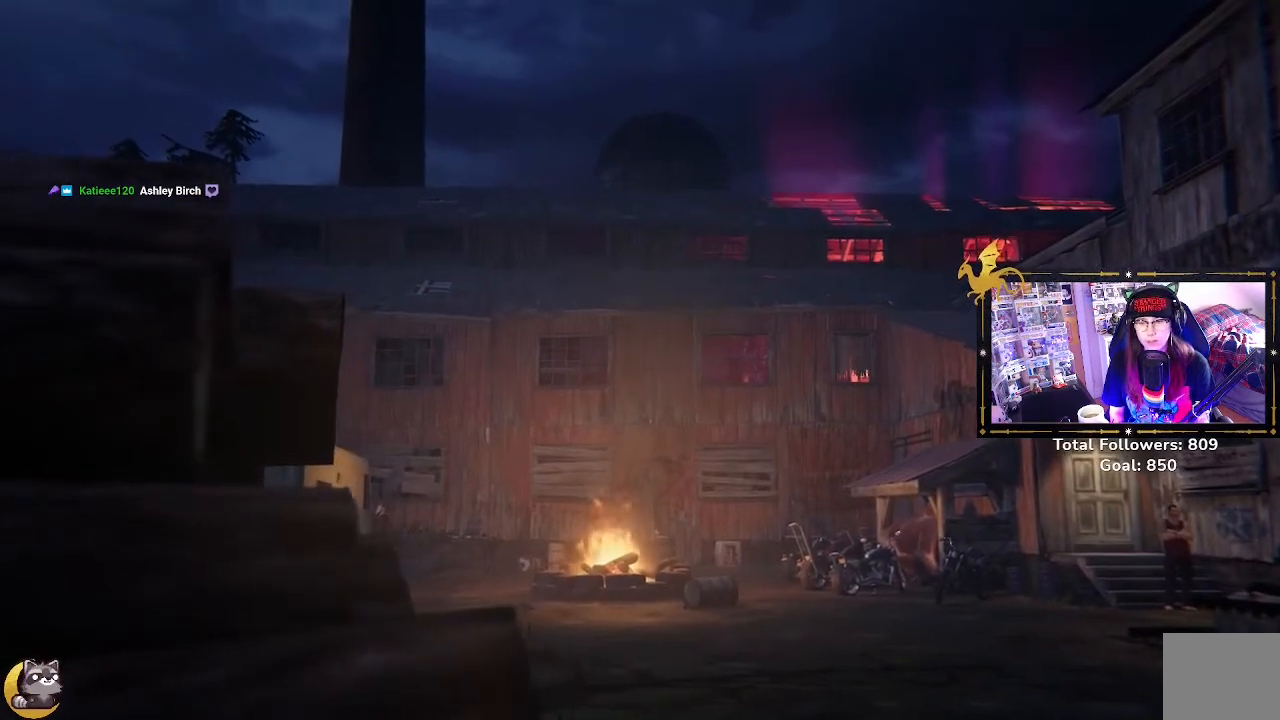
{"buttons": [], "left_stick": "center", "right_stick": "center", "events": []}
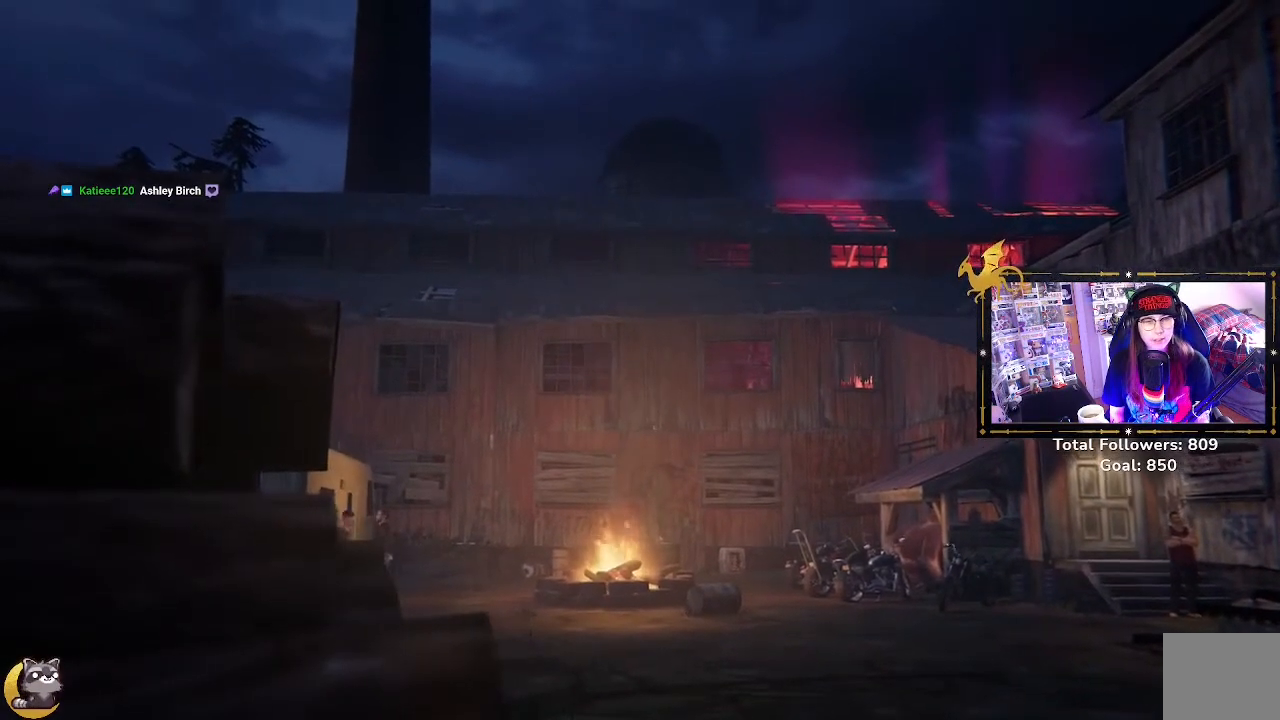
{"buttons": [], "left_stick": "center", "right_stick": "center", "events": []}
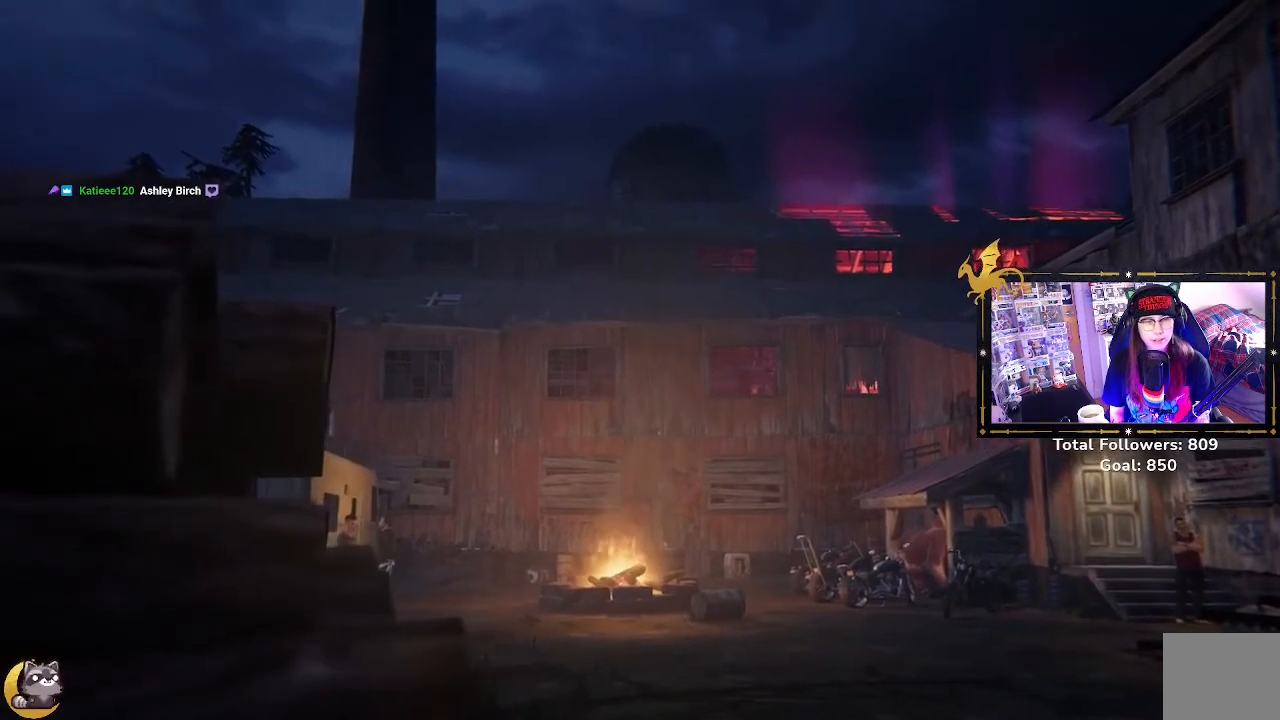
{"buttons": [], "left_stick": "center", "right_stick": "down-right", "events": [[233, "right_stick", "down-right"]]}
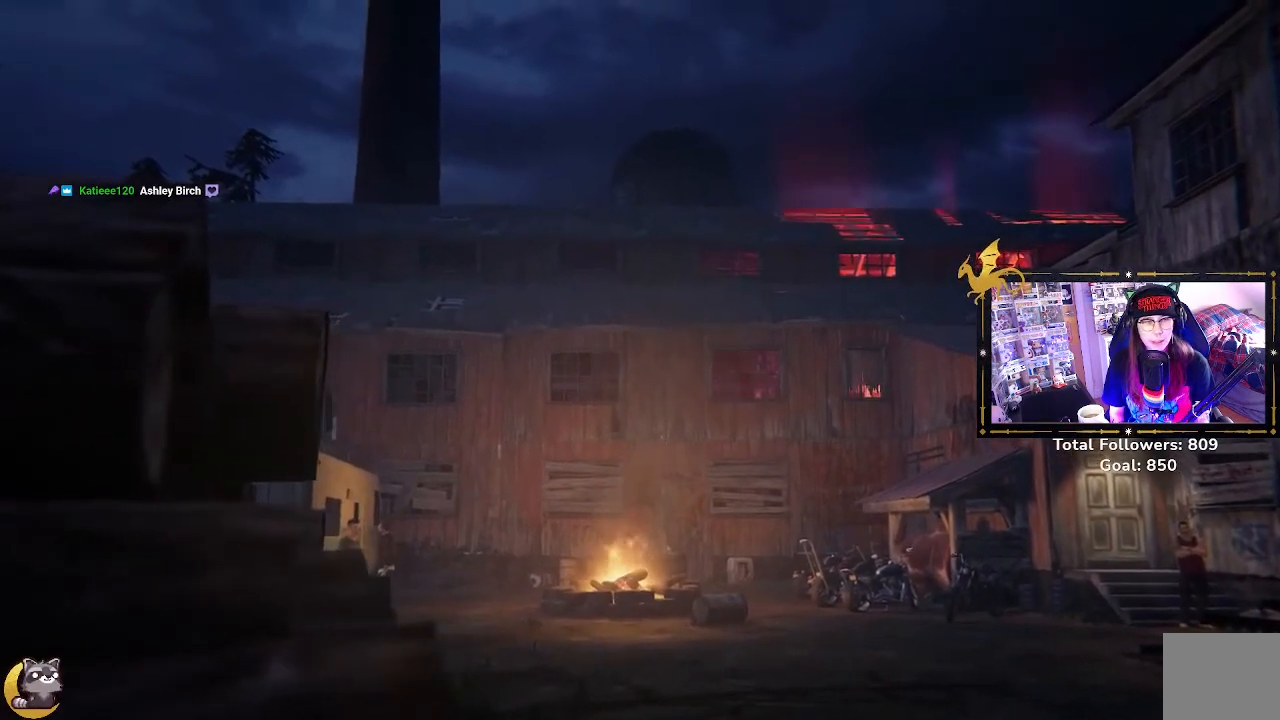
{"buttons": [], "left_stick": "center", "right_stick": "down-right", "events": []}
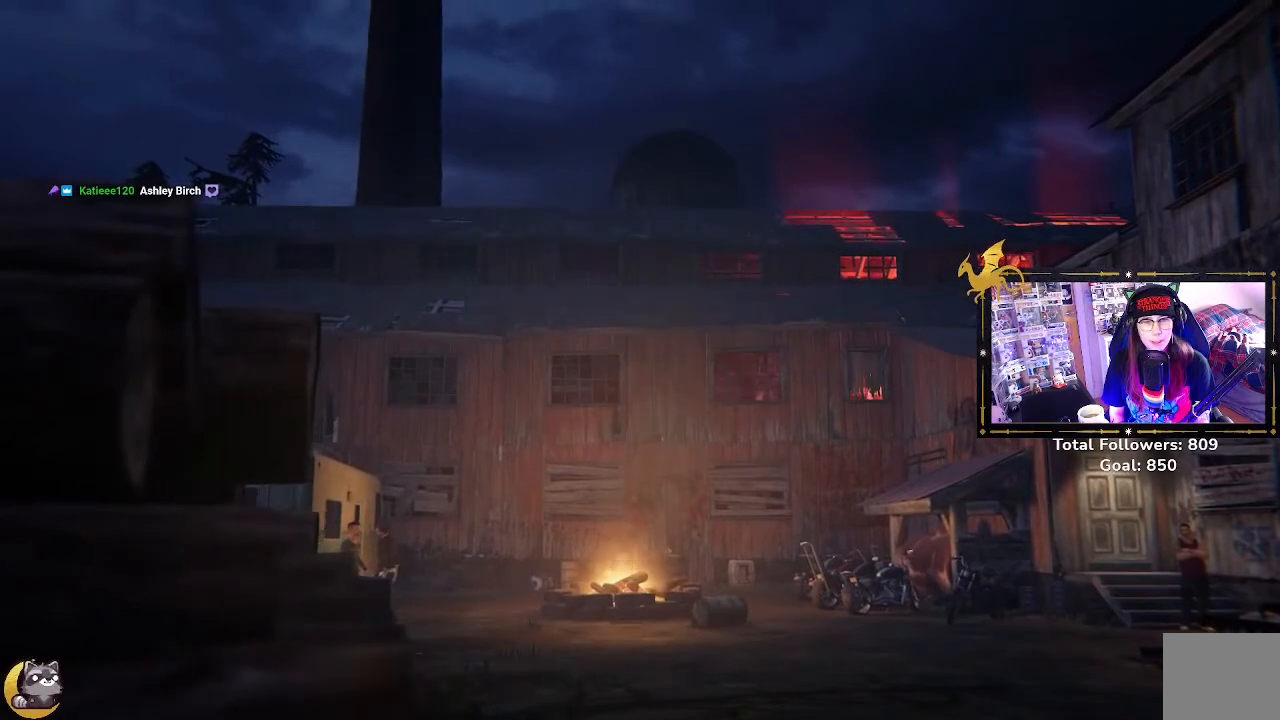
{"buttons": [], "left_stick": "center", "right_stick": "down-right", "events": []}
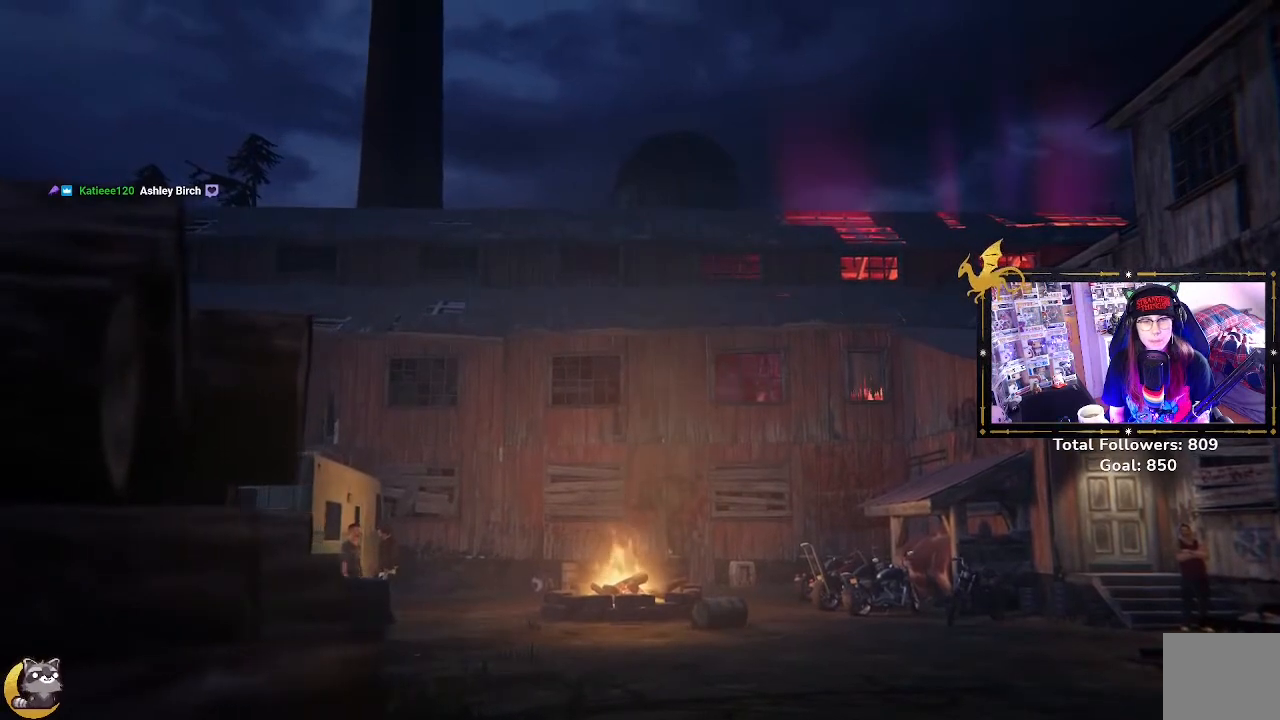
{"buttons": [], "left_stick": "center", "right_stick": "down-right", "events": []}
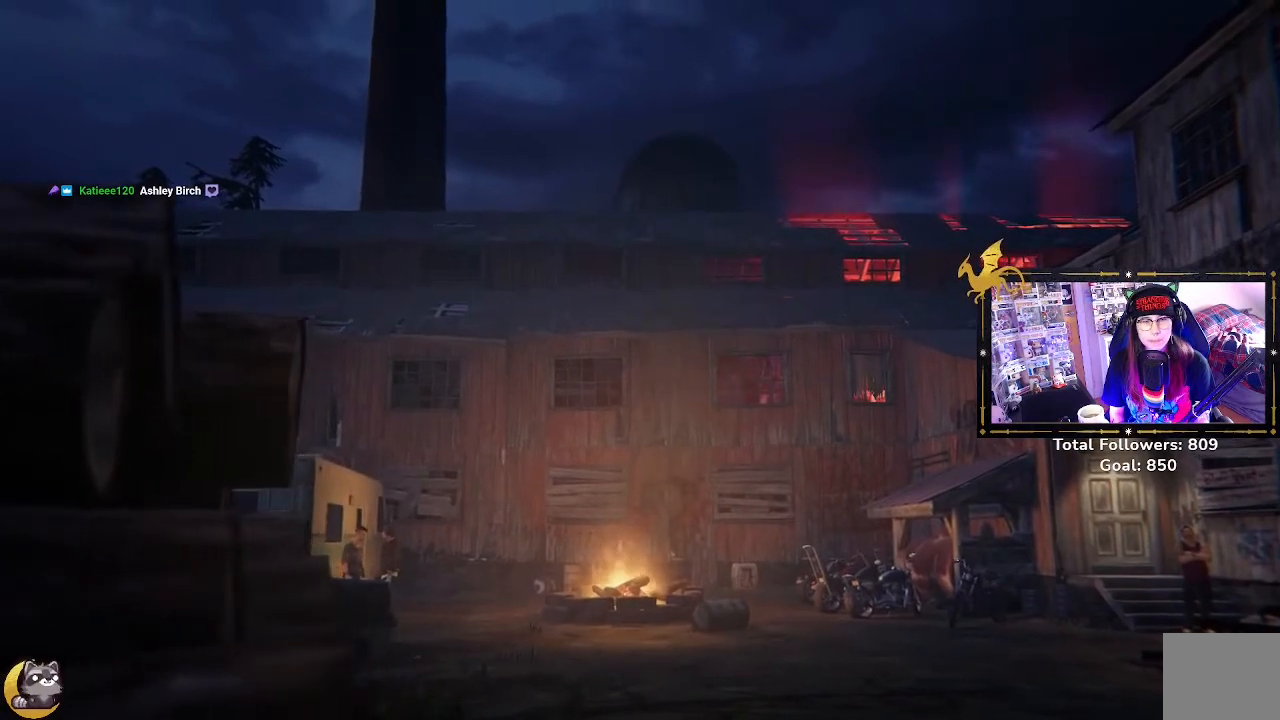
{"buttons": [], "left_stick": "center", "right_stick": "down-right", "events": []}
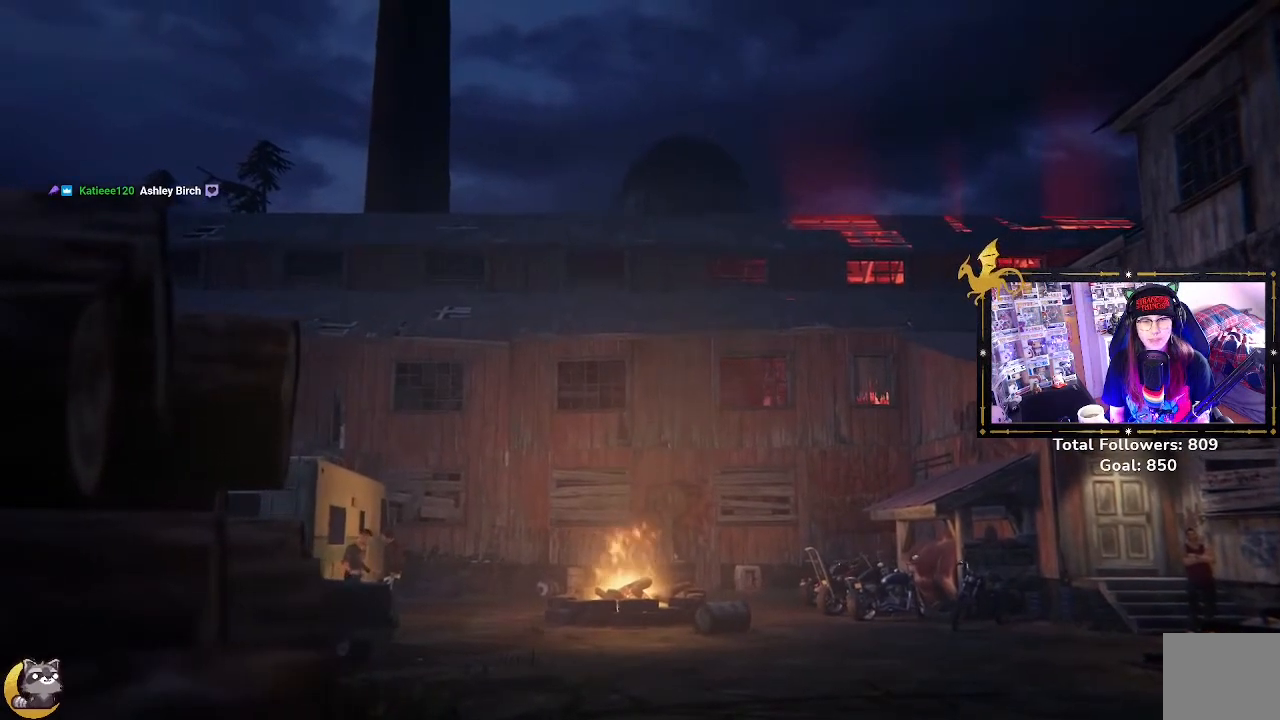
{"buttons": [], "left_stick": "center", "right_stick": "center", "events": [[400, "right_stick", "center"]]}
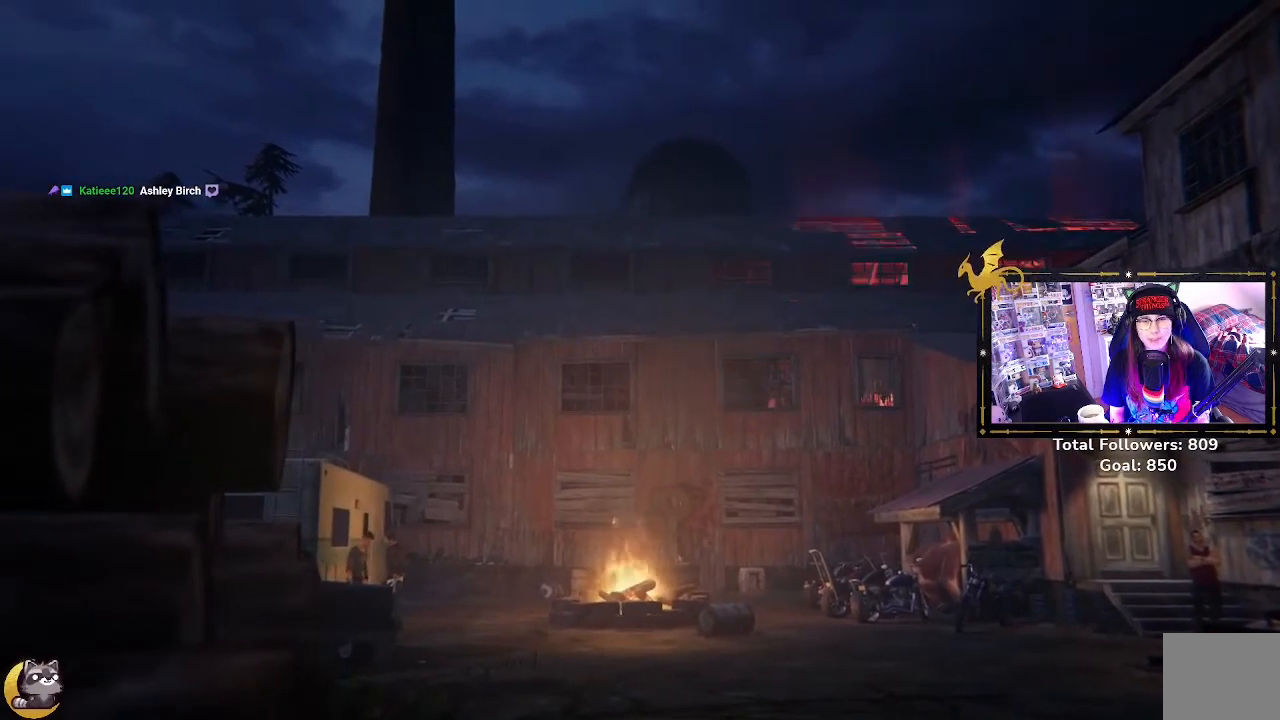
{"buttons": [], "left_stick": "center", "right_stick": "center", "events": []}
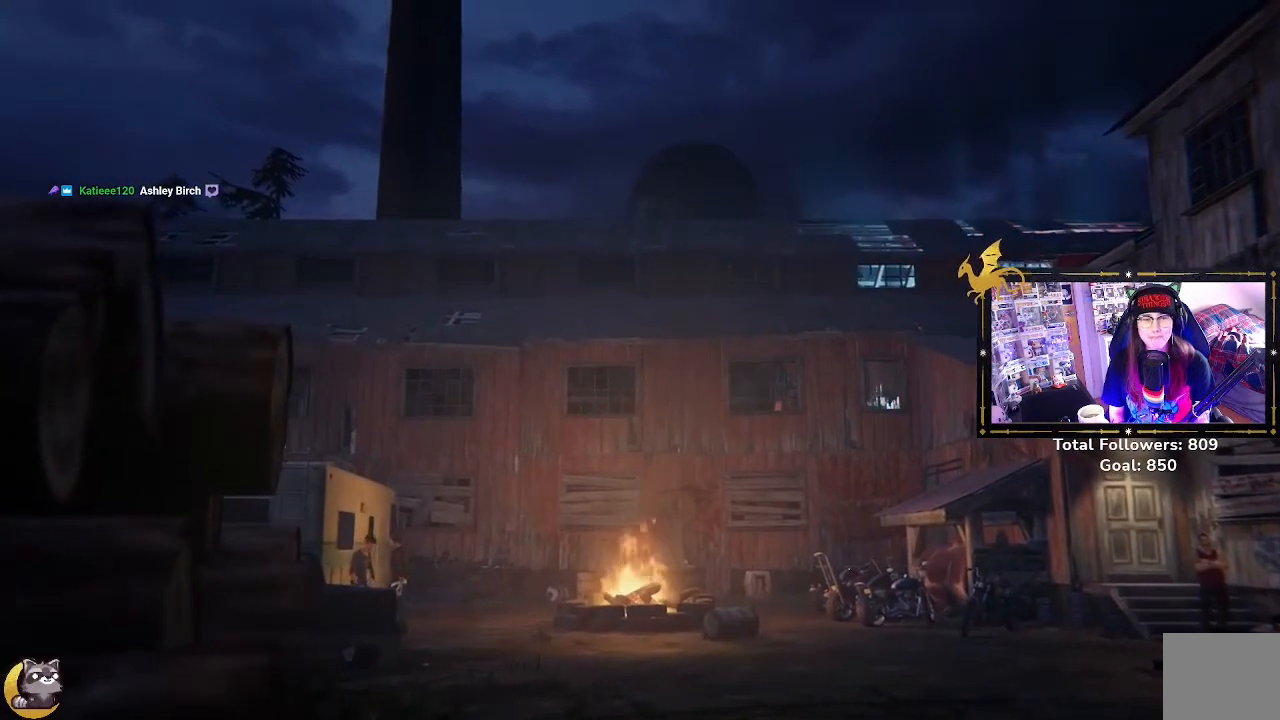
{"buttons": [], "left_stick": "center", "right_stick": "center", "events": []}
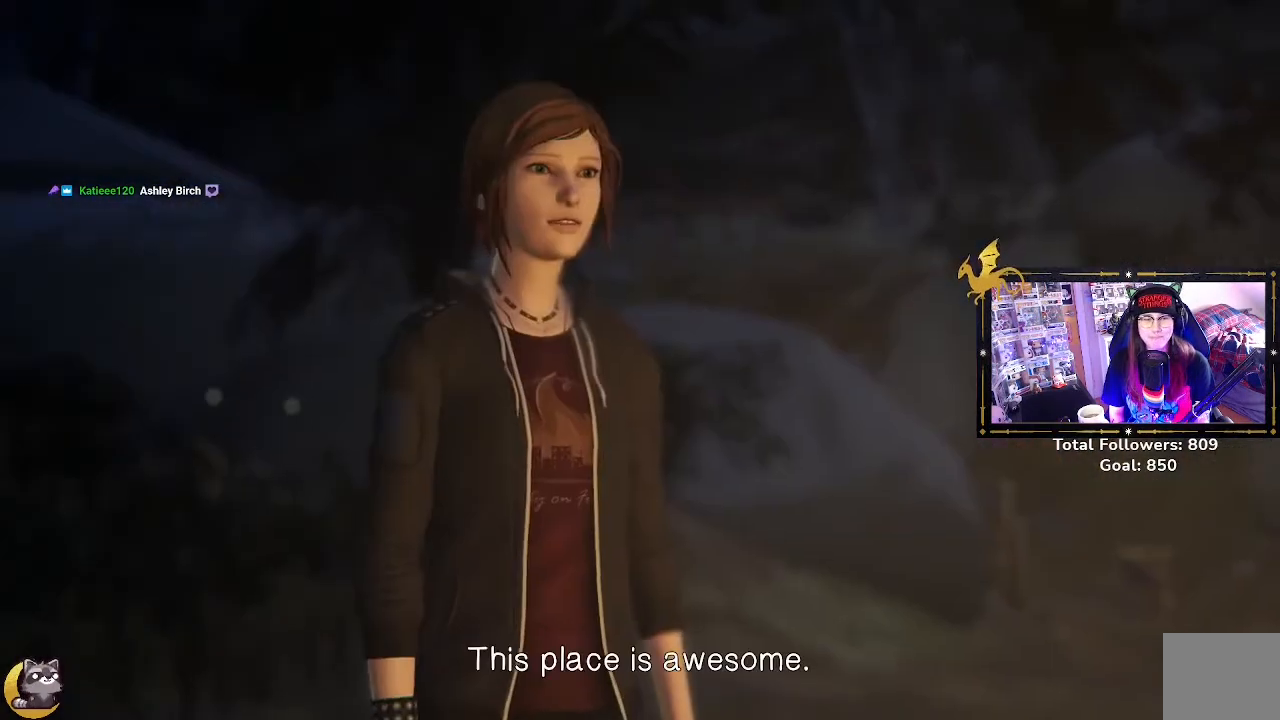
{"buttons": [], "left_stick": "center", "right_stick": "center", "events": []}
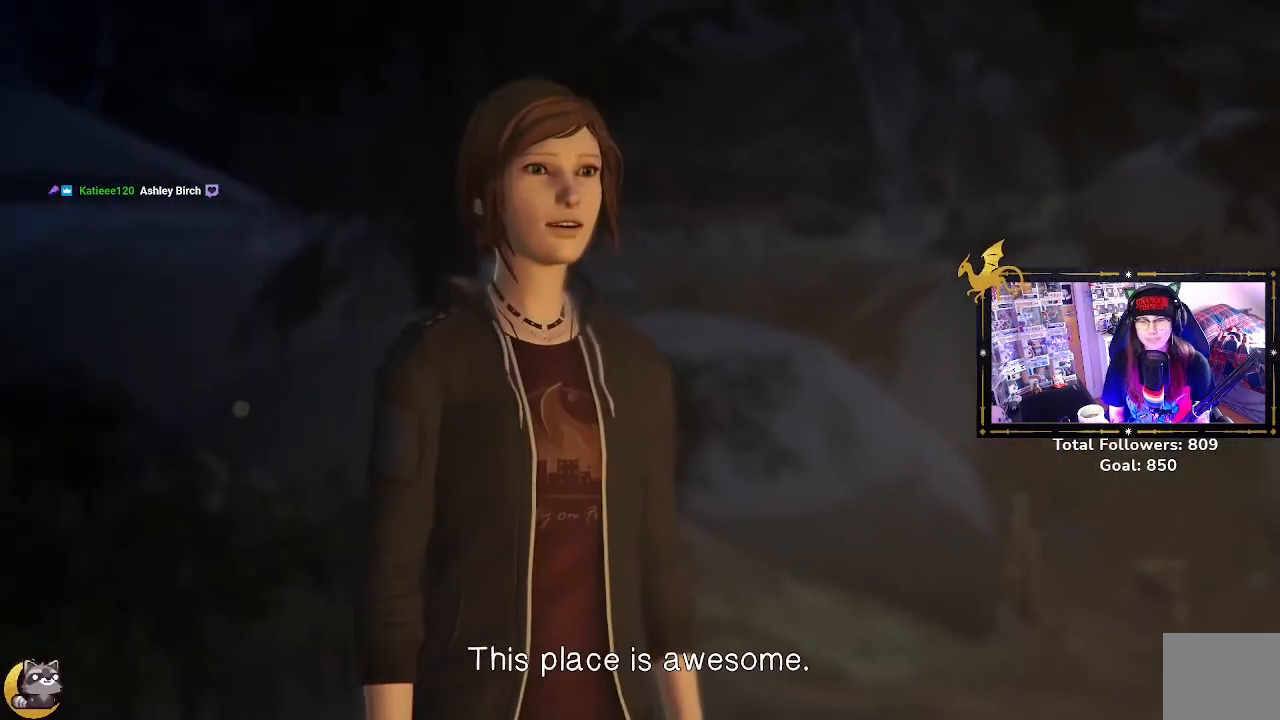
{"buttons": [], "left_stick": "center", "right_stick": "center", "events": []}
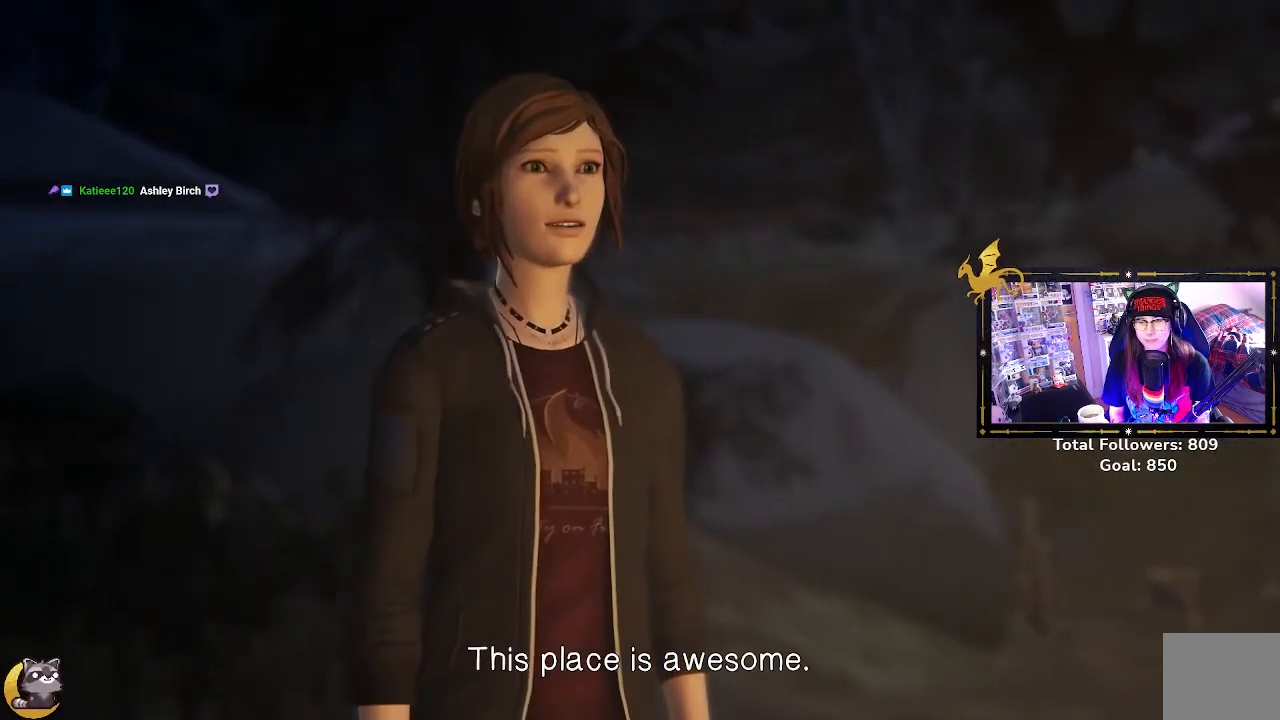
{"buttons": [], "left_stick": "center", "right_stick": "center", "events": []}
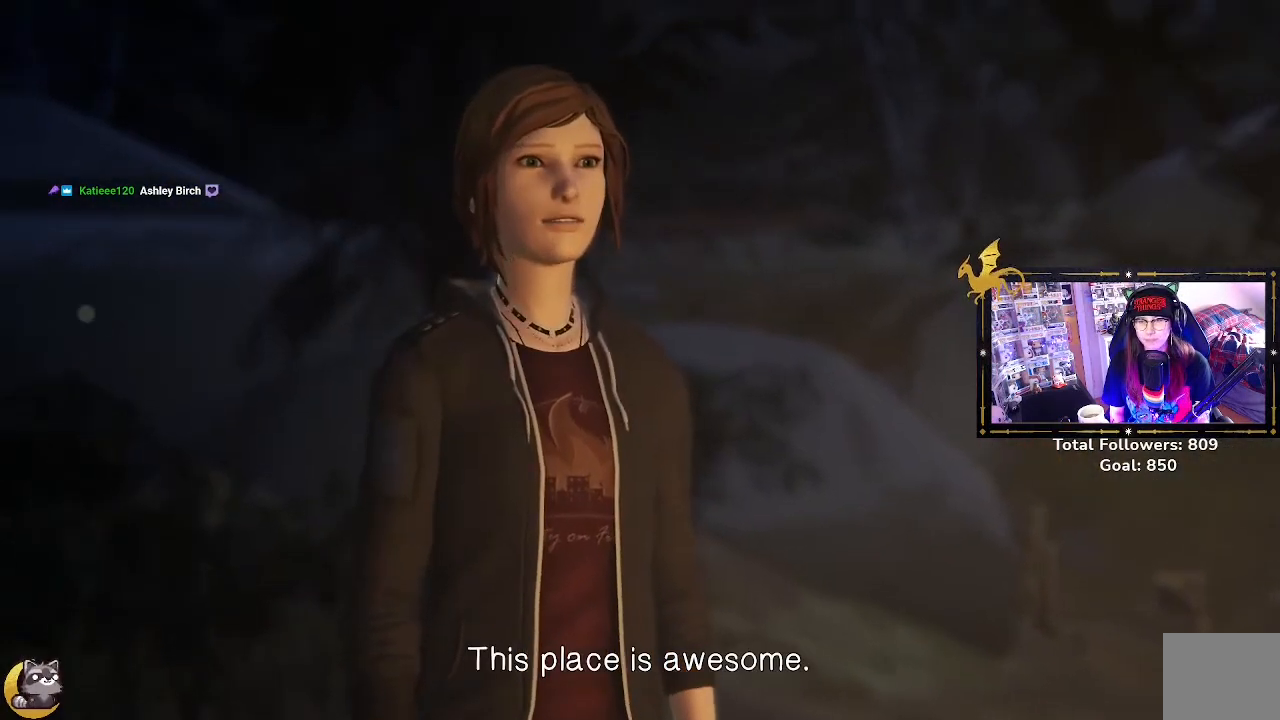
{"buttons": [], "left_stick": "center", "right_stick": "center", "events": []}